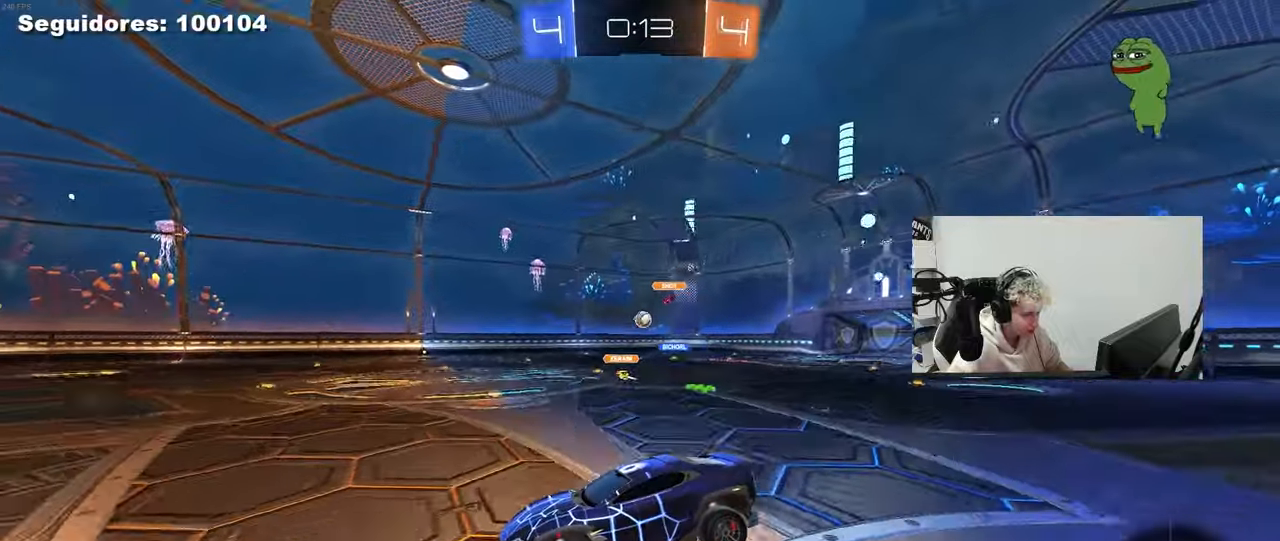
Gameplay with keyboard and mouse; each line is a JSON object with the keys and mouse buttons held at the frame after it. "events" lists presses ("down") and releases ("up") of "1", "2", "3", "4", "5", "a", "alt", "c", "caps_lock", "ctrl", "d", "e", "f", "g", "q", "r", "s", "shift", "space", "t", "tab", "v", "w", "x", "z", "mouse_left", "mouse_wheel" and "mouse_right" between this image and that frame as [ms after this image, input, new state], when the widget could be followed in between. "mouse_left", "mouse_wheel", "mouse_right" = the "left", "wheel", "right" buttons of the "mouse" list. No other keys are recorded. "wheel" means that the mouse wheel is clicked or scrolled. "mouse_move" is the direction in which the mouse moves at that frame (one of eight, or "still"), when it could be read.
{"keys": ["d", "shift", "w"], "mouse": [], "mouse_move": "still", "events": [[83, "d", "down"], [83, "w", "down"], [500, "shift", "down"]]}
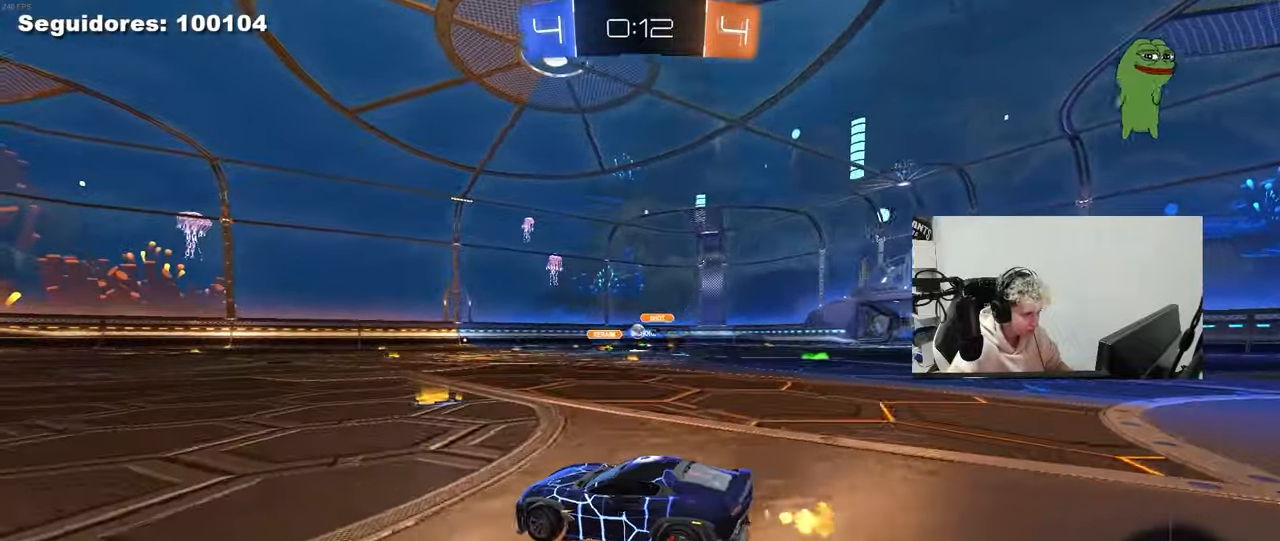
{"keys": ["w"], "mouse": [], "mouse_move": "still", "events": [[100, "shift", "up"], [333, "d", "up"], [383, "a", "down"], [417, "mouse_left", "down"], [417, "mouse_right", "down"], [467, "a", "up"], [467, "mouse_left", "up"], [467, "mouse_right", "up"]]}
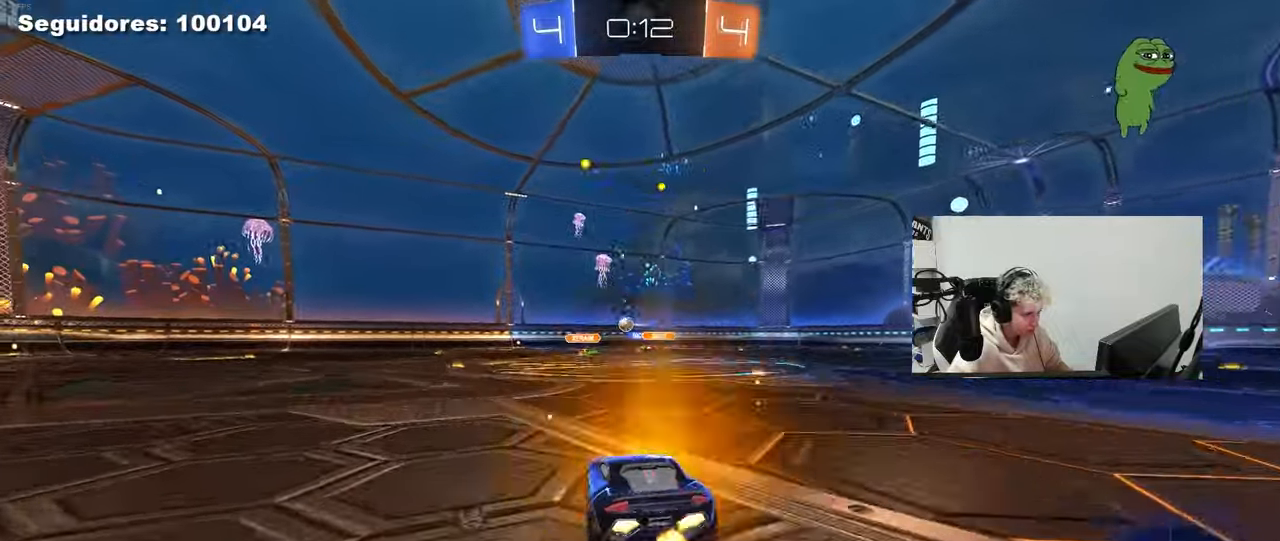
{"keys": ["w"], "mouse": [], "mouse_move": "still", "events": [[67, "mouse_right", "down"], [133, "mouse_right", "up"]]}
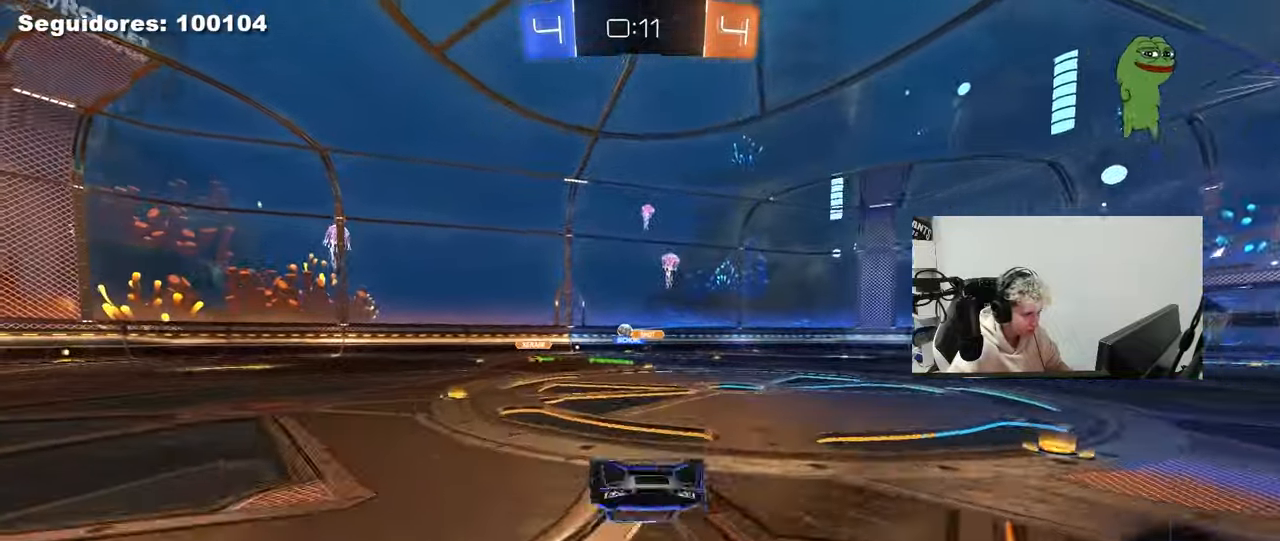
{"keys": [], "mouse": [], "mouse_move": "still", "events": [[33, "w", "up"]]}
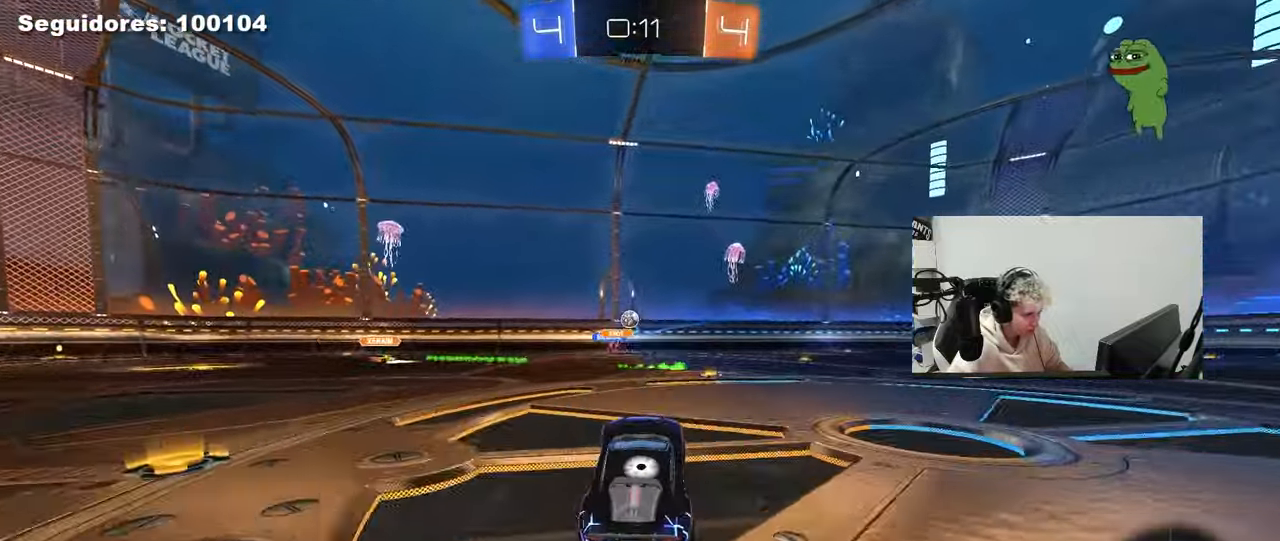
{"keys": ["d"], "mouse": [], "mouse_move": "still", "events": [[150, "a", "down"], [150, "w", "down"], [383, "a", "up"], [383, "w", "up"], [467, "d", "down"]]}
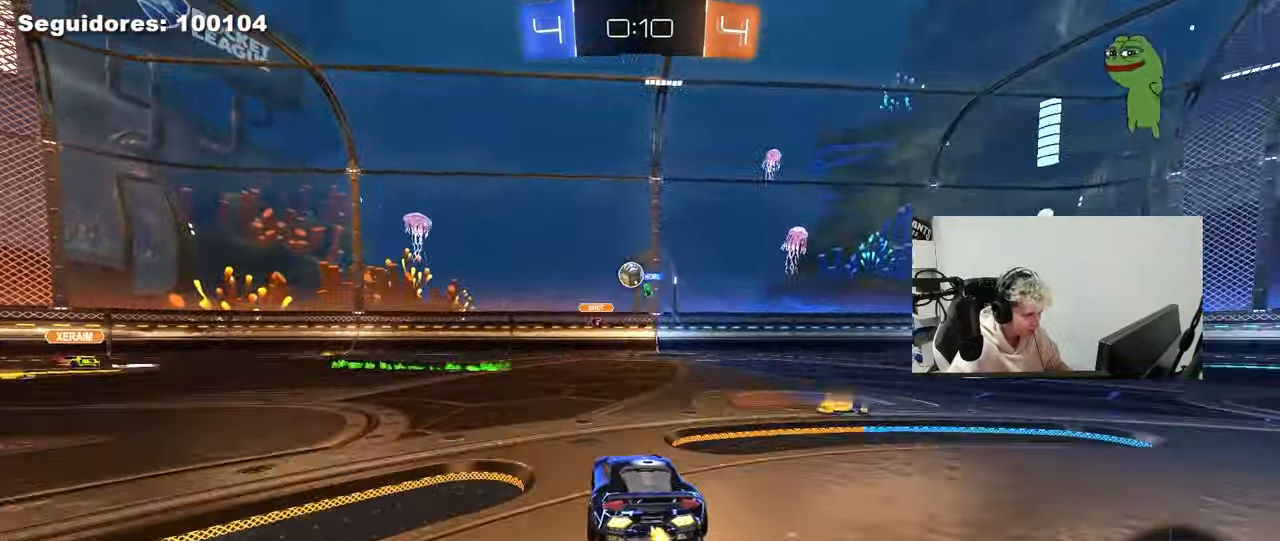
{"keys": [], "mouse": [], "mouse_move": "still", "events": [[67, "d", "up"], [150, "a", "down"], [350, "a", "up"]]}
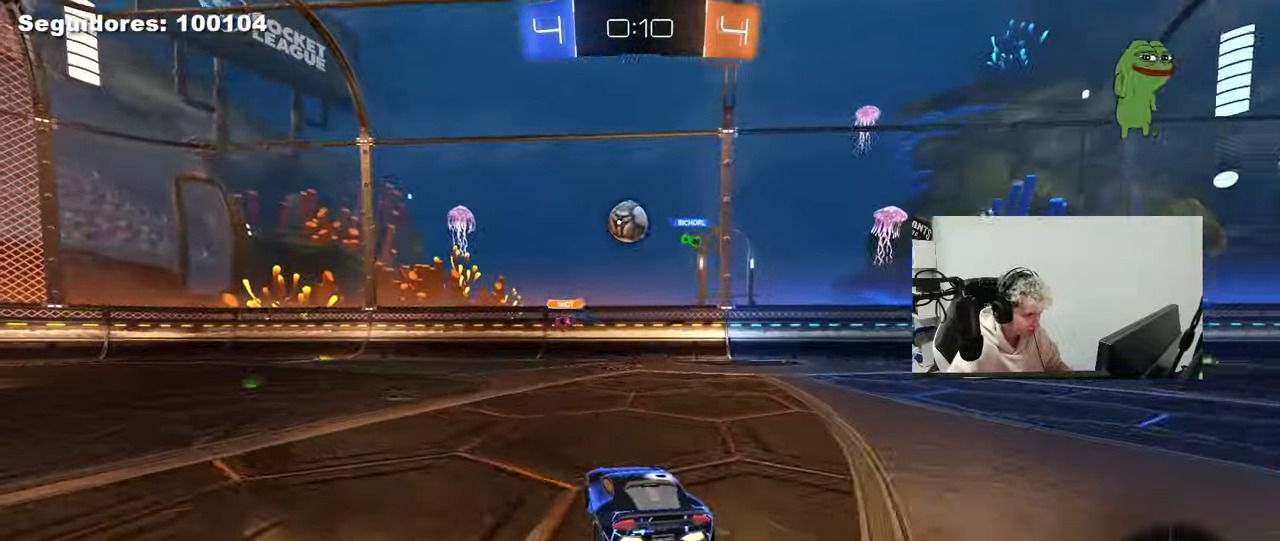
{"keys": [], "mouse": [], "mouse_move": "still", "events": [[33, "a", "down"], [133, "s", "down"], [267, "a", "up"], [267, "s", "up"]]}
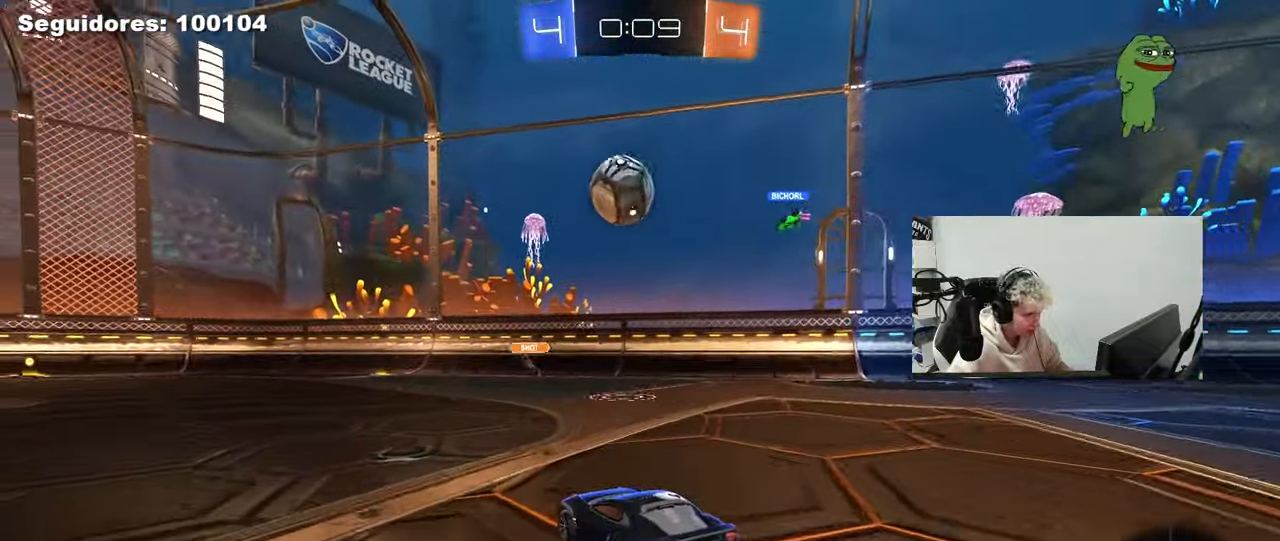
{"keys": ["a", "w"], "mouse": [], "mouse_move": "still", "events": [[50, "a", "down"], [50, "w", "down"], [233, "a", "up"], [233, "w", "up"], [433, "a", "down"], [467, "w", "down"]]}
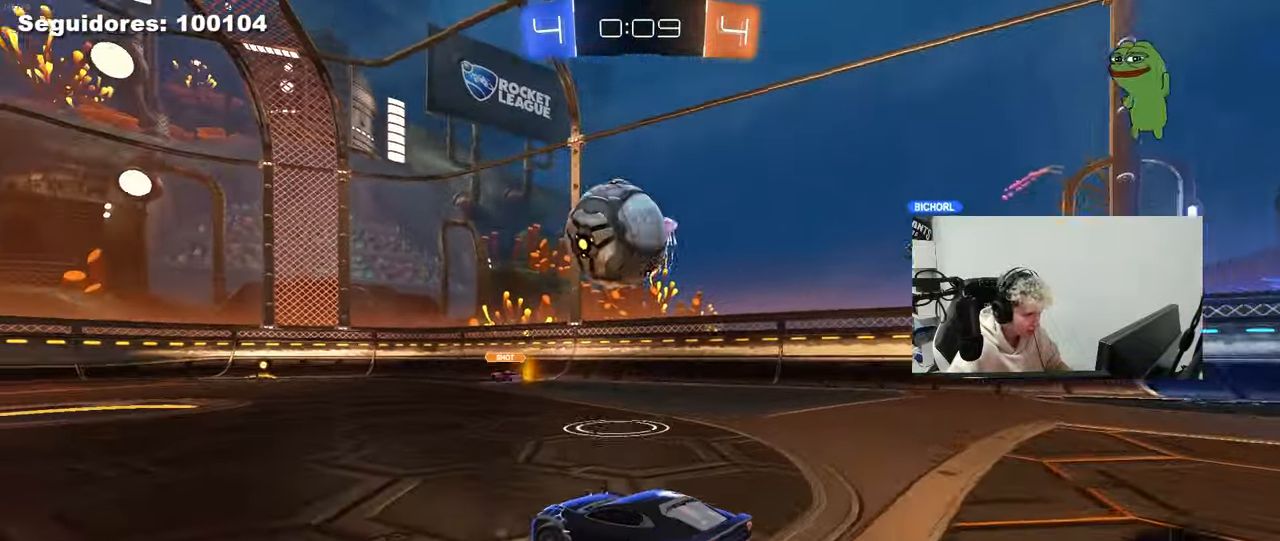
{"keys": ["a", "shift", "w"], "mouse": [], "mouse_move": "still", "events": [[67, "a", "up"], [117, "w", "up"], [250, "a", "down"], [300, "w", "down"], [483, "shift", "down"]]}
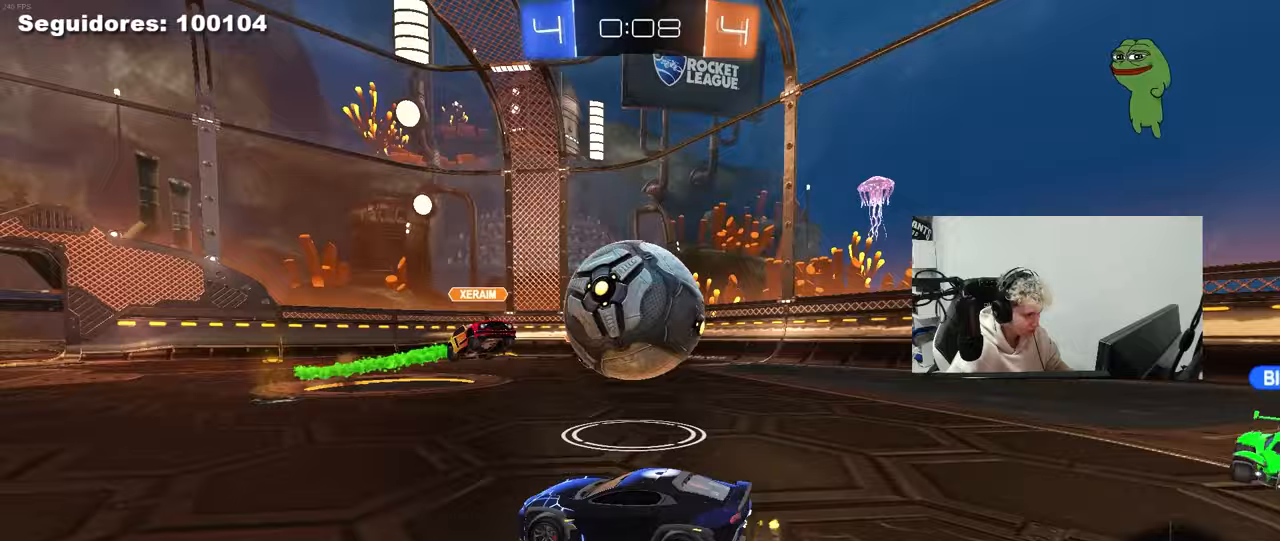
{"keys": ["a", "shift", "w"], "mouse": ["left"], "mouse_move": "still", "events": [[133, "shift", "up"], [450, "mouse_left", "down"], [450, "shift", "down"]]}
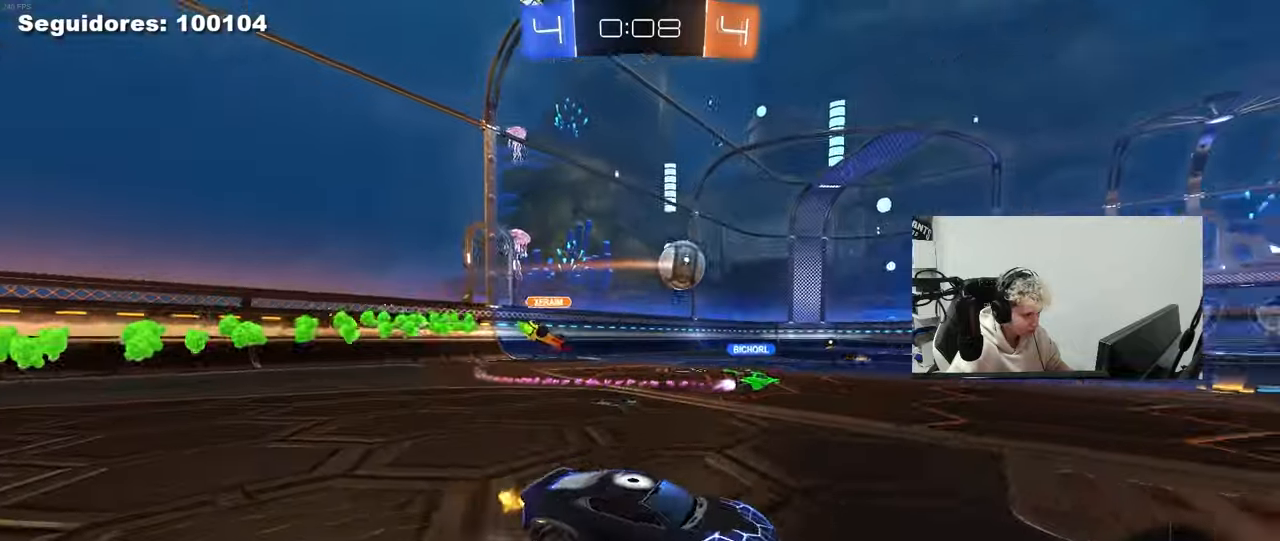
{"keys": ["a", "s", "shift"], "mouse": ["left", "right"], "mouse_move": "down-left", "events": [[50, "shift", "up"], [283, "a", "up"], [283, "d", "down"], [333, "mouse_right", "down"], [383, "a", "down"], [383, "d", "up"], [383, "mouse_right", "up"], [383, "shift", "down"], [417, "mouse_right", "down"], [467, "s", "down"], [467, "w", "up"]]}
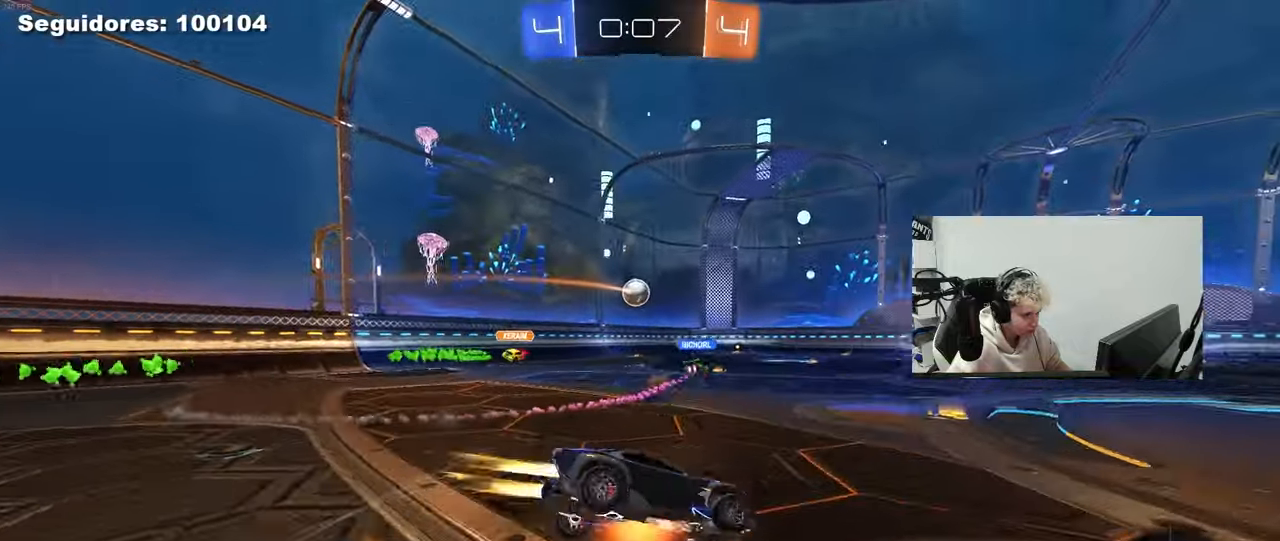
{"keys": ["a", "s", "shift", "space"], "mouse": [], "mouse_move": "still", "events": [[17, "space", "down"], [167, "mouse_right", "up"], [200, "space", "up"], [400, "s", "up"], [433, "mouse_left", "up"], [433, "space", "down"], [483, "s", "down"]]}
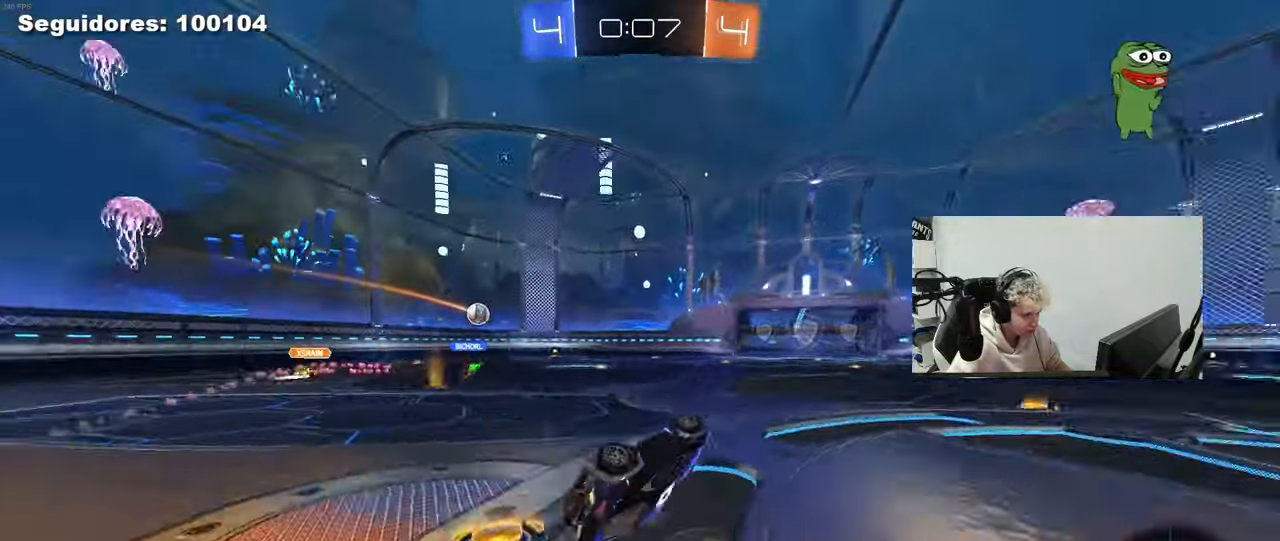
{"keys": ["a", "w"], "mouse": [], "mouse_move": "still", "events": [[83, "space", "up"], [217, "s", "up"], [217, "shift", "up"], [267, "a", "up"], [400, "w", "down"], [450, "a", "down"]]}
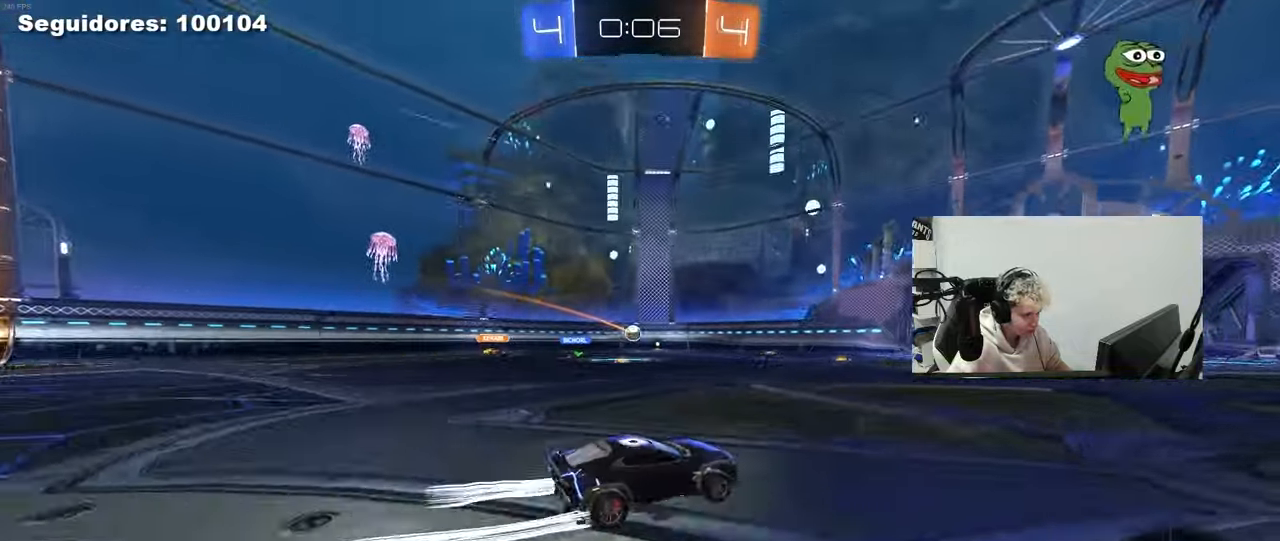
{"keys": ["w"], "mouse": [], "mouse_move": "still", "events": [[100, "a", "up"]]}
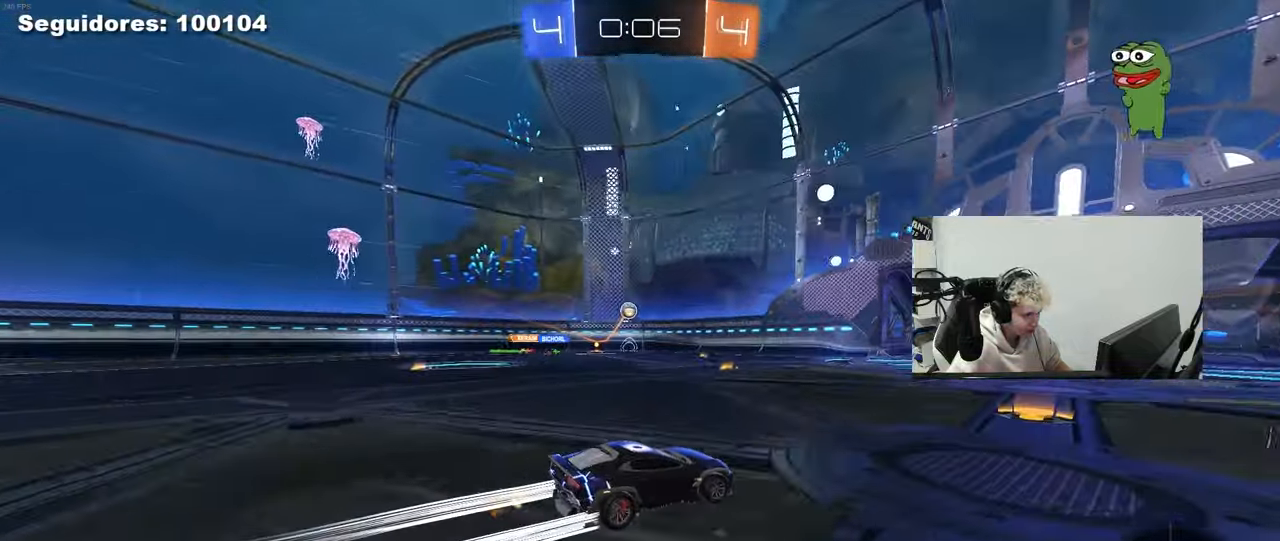
{"keys": ["a", "s"], "mouse": [], "mouse_move": "still", "events": [[150, "d", "down"], [250, "d", "up"], [383, "w", "up"], [483, "a", "down"], [483, "s", "down"]]}
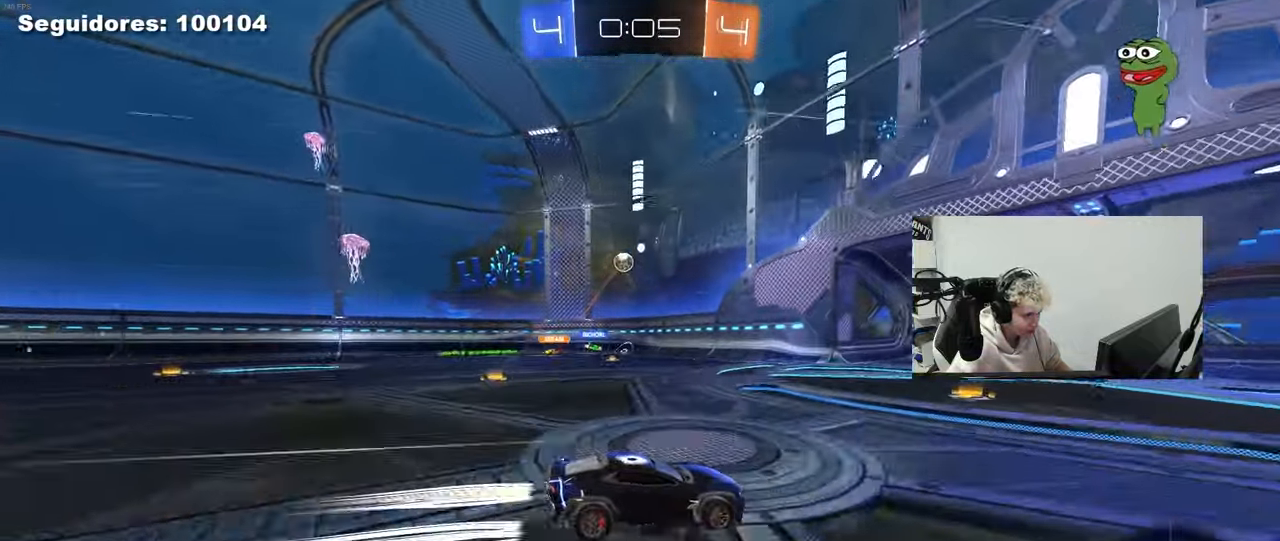
{"keys": ["w"], "mouse": [], "mouse_move": "still", "events": [[133, "s", "up"], [167, "s", "down"], [317, "s", "up"], [450, "a", "up"], [500, "w", "down"]]}
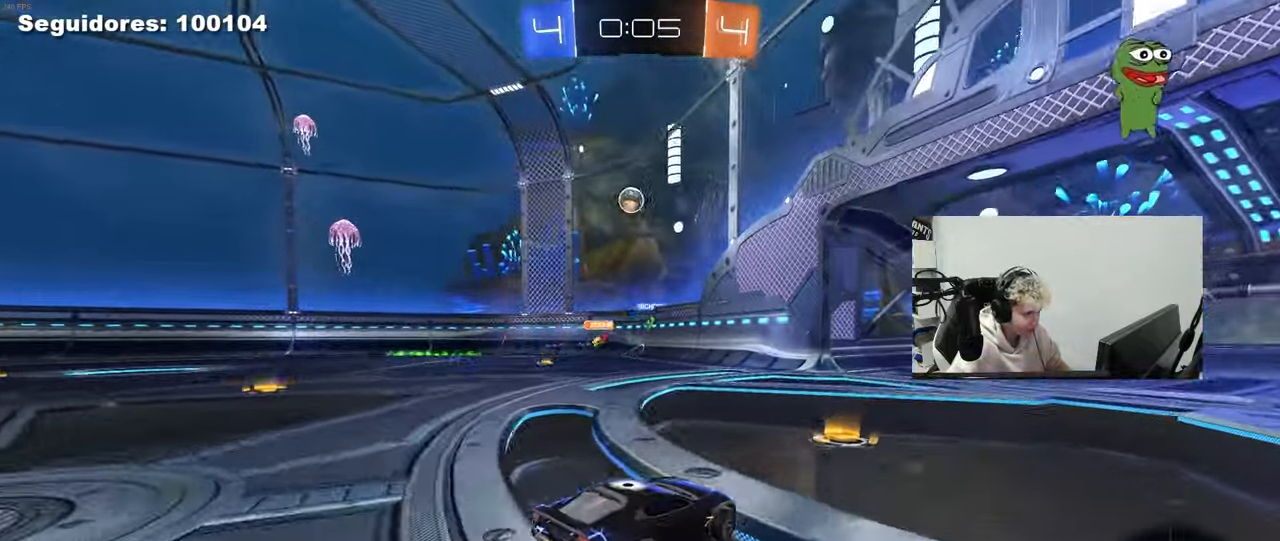
{"keys": ["a"], "mouse": [], "mouse_move": "still", "events": [[50, "d", "down"], [100, "d", "up"], [183, "w", "up"], [283, "d", "down"], [417, "d", "up"], [467, "a", "down"]]}
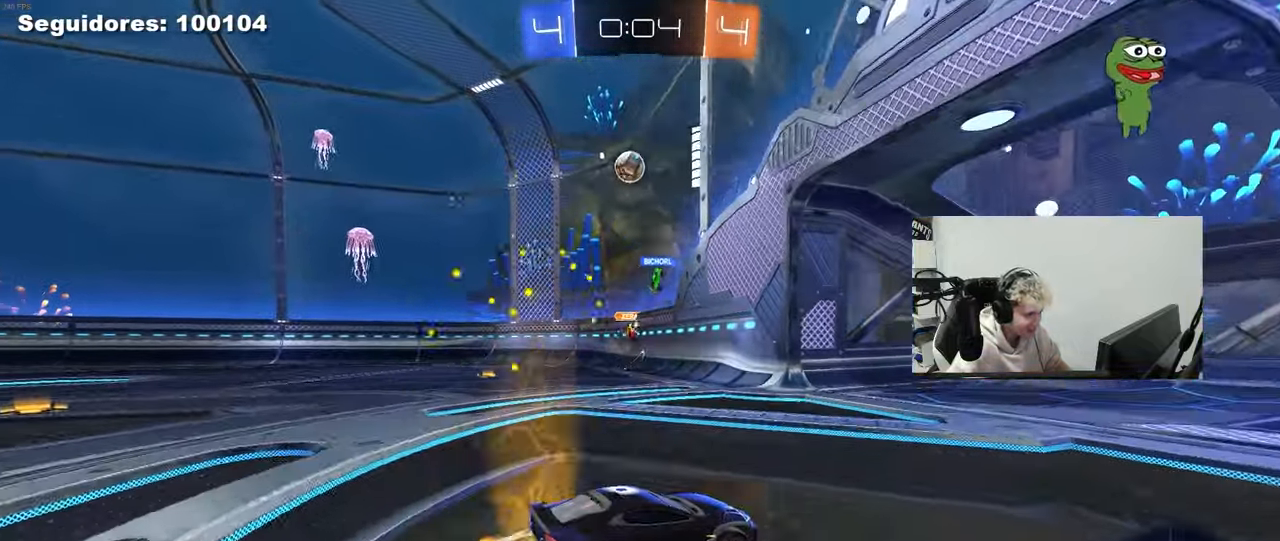
{"keys": ["d", "shift", "w"], "mouse": [], "mouse_move": "still", "events": [[17, "a", "up"], [200, "d", "down"], [233, "w", "down"], [433, "shift", "down"]]}
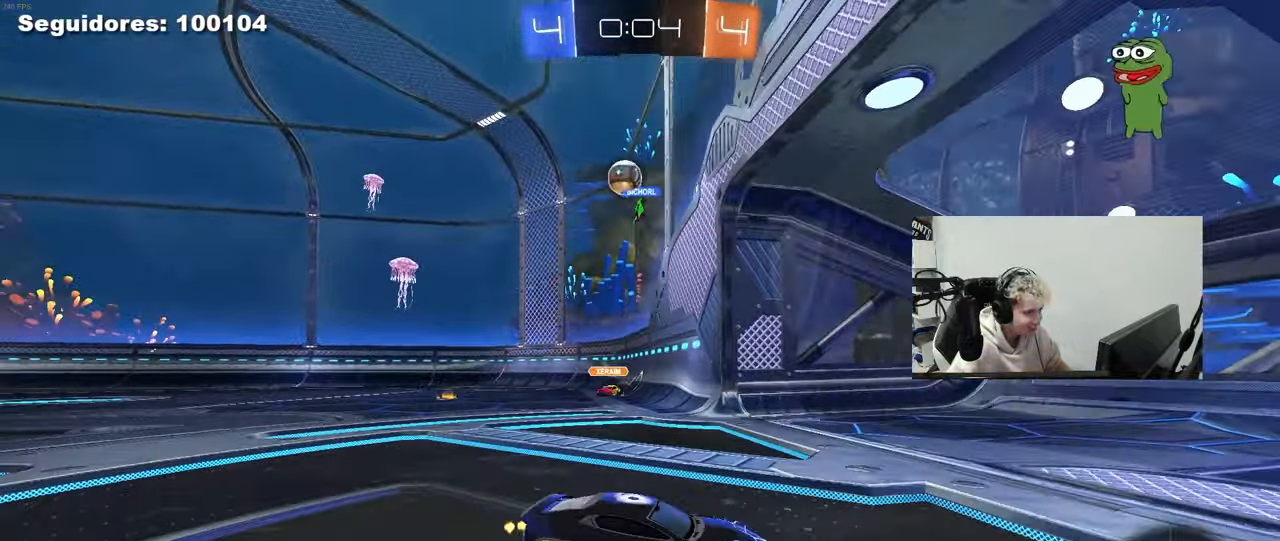
{"keys": ["d", "w"], "mouse": ["left"], "mouse_move": "still", "events": [[83, "shift", "up"], [267, "mouse_left", "down"]]}
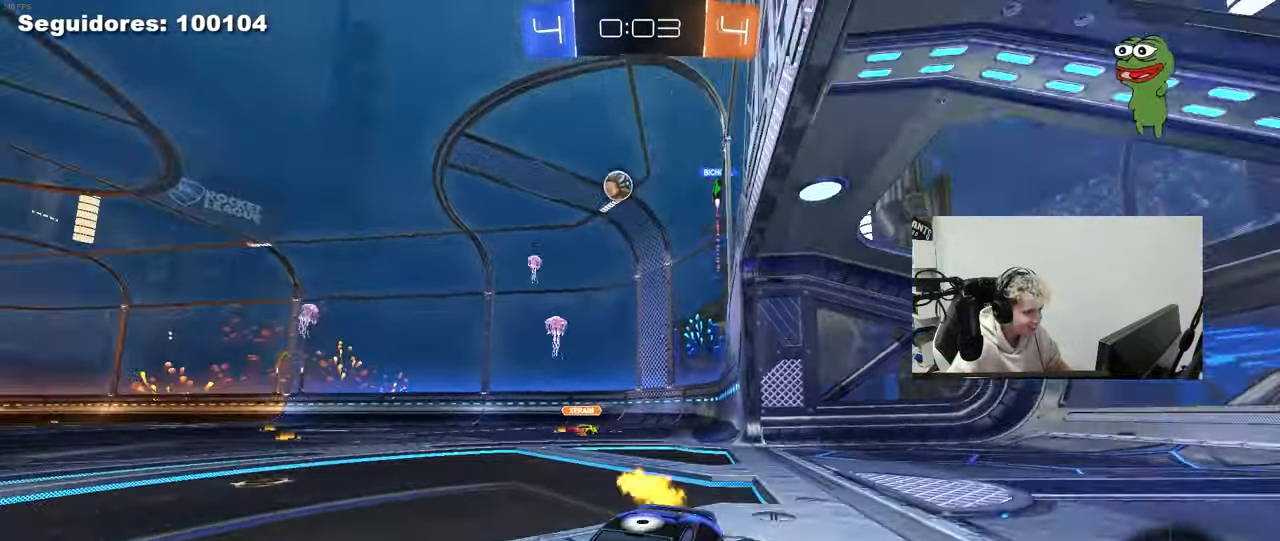
{"keys": ["a", "s", "shift", "space"], "mouse": [], "mouse_move": "up", "events": [[100, "mouse_right", "down"], [183, "a", "down"], [183, "d", "up"], [183, "mouse_right", "up"], [183, "shift", "down"], [233, "mouse_right", "down"], [283, "mouse_left", "up"], [333, "s", "down"], [333, "w", "up"], [383, "space", "down"], [417, "mouse_right", "up"]]}
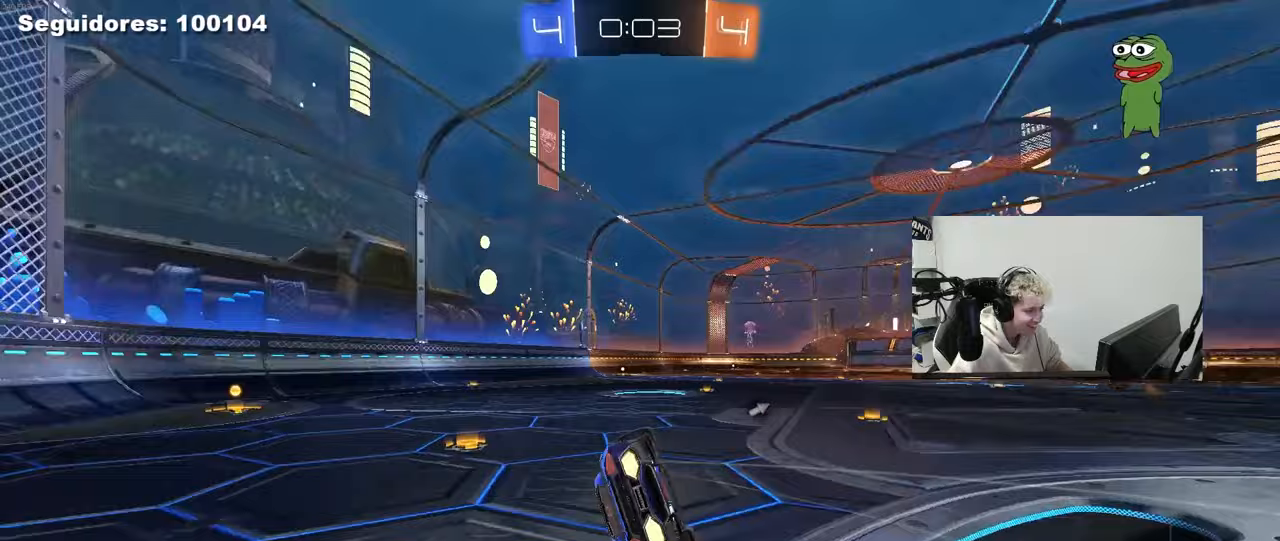
{"keys": ["a", "s", "shift"], "mouse": [], "mouse_move": "still", "events": [[67, "space", "up"], [250, "s", "up"], [400, "s", "down"]]}
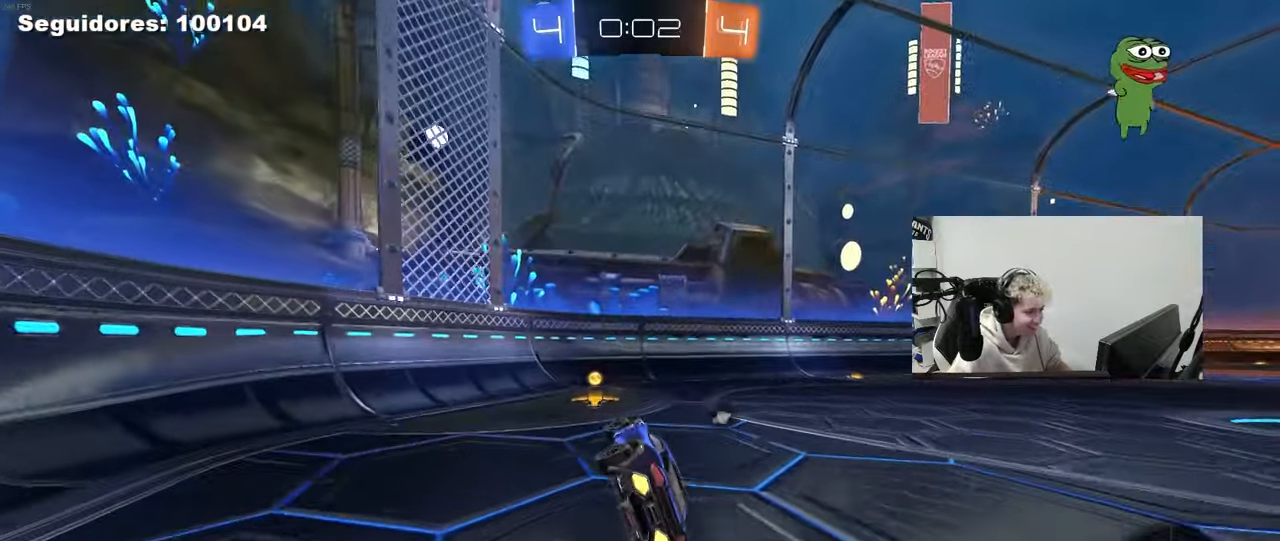
{"keys": ["d", "w"], "mouse": ["left"], "mouse_move": "still", "events": [[33, "mouse_left", "down"], [33, "shift", "up"], [133, "a", "up"], [167, "d", "down"], [167, "s", "up"], [167, "space", "down"], [267, "w", "down"], [317, "space", "up"], [450, "shift", "down"], [500, "shift", "up"]]}
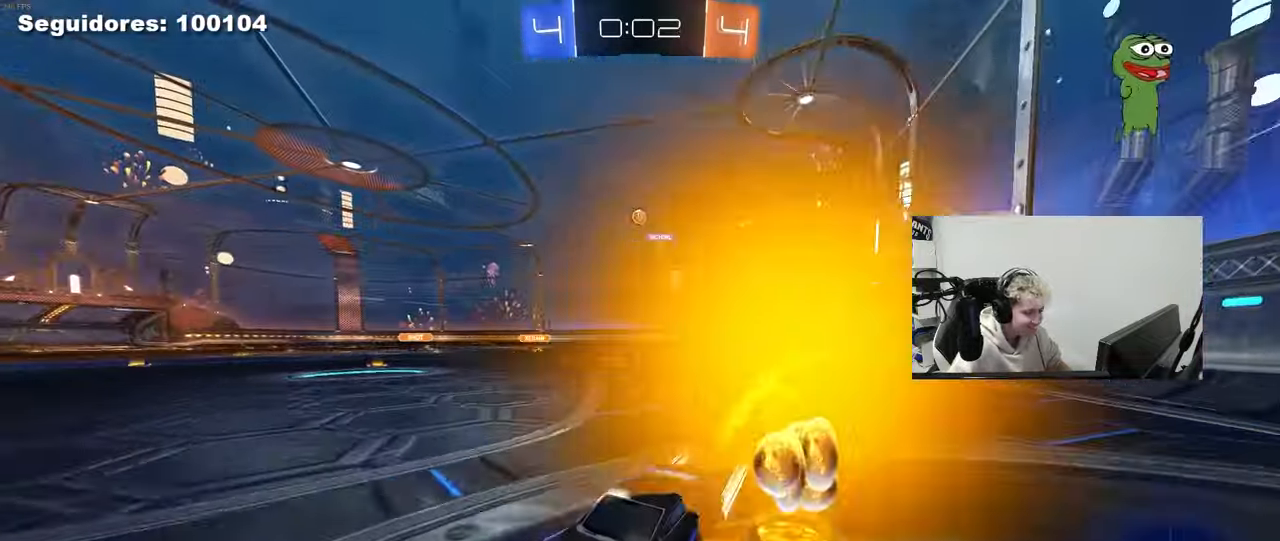
{"keys": ["d", "w"], "mouse": ["left"], "mouse_move": "still", "events": [[183, "mouse_left", "up"], [417, "mouse_left", "down"]]}
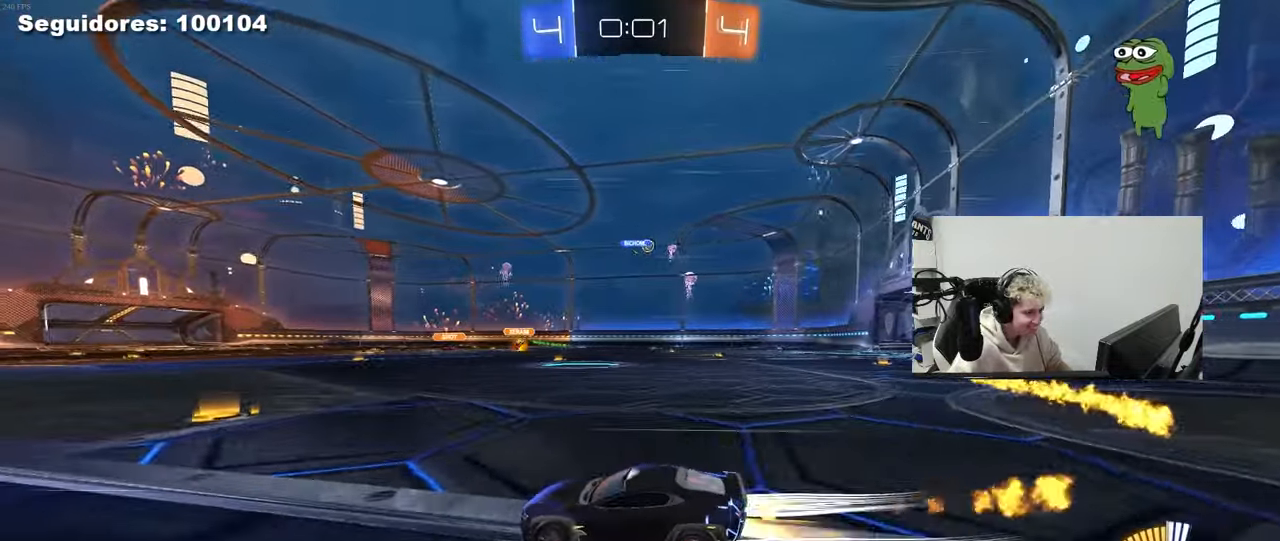
{"keys": ["d", "w"], "mouse": [], "mouse_move": "still", "events": [[67, "mouse_left", "up"], [117, "shift", "down"], [200, "shift", "up"]]}
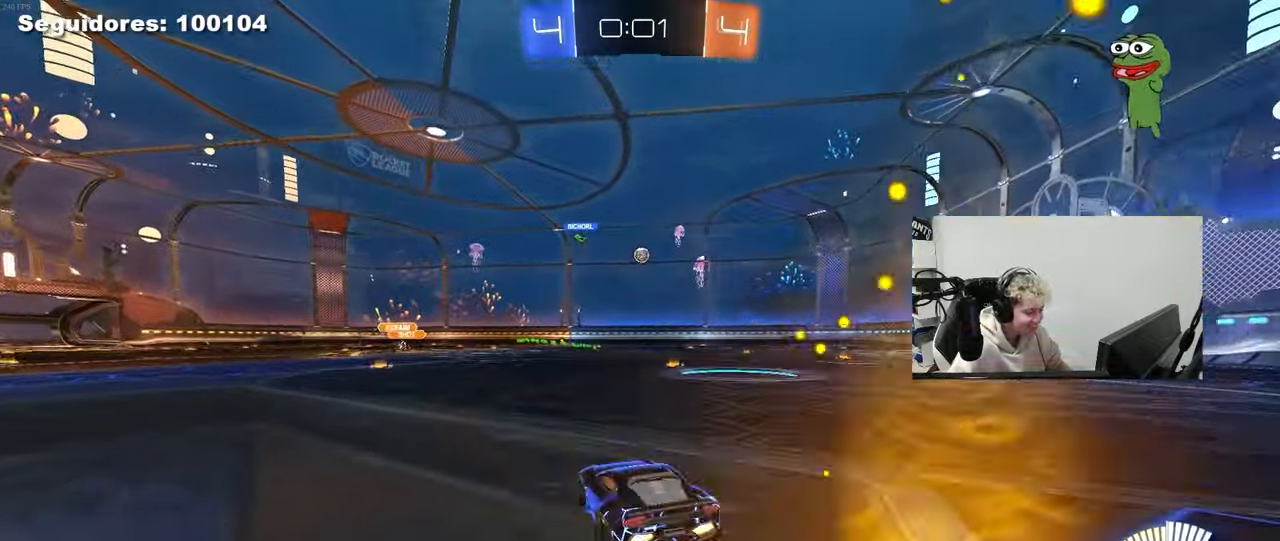
{"keys": ["w"], "mouse": [], "mouse_move": "still", "events": [[33, "mouse_left", "down"], [367, "d", "up"], [400, "mouse_left", "up"]]}
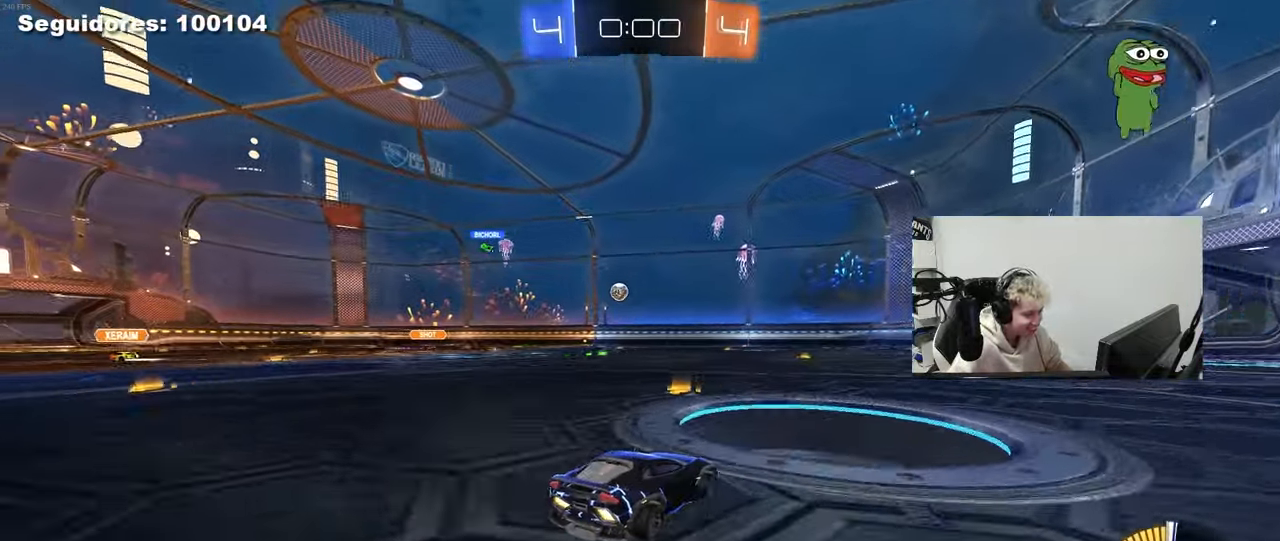
{"keys": [], "mouse": [], "mouse_move": "still", "events": [[50, "d", "down"], [100, "mouse_left", "down"], [200, "d", "up"], [233, "mouse_left", "up"], [467, "w", "up"]]}
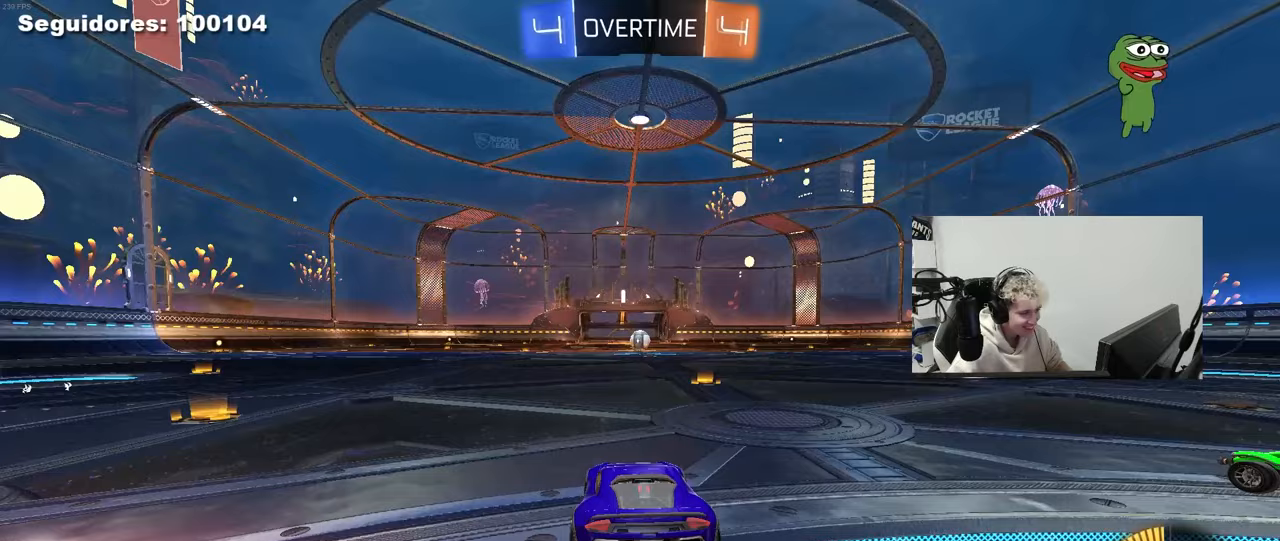
{"keys": [], "mouse": [], "mouse_move": "still", "events": []}
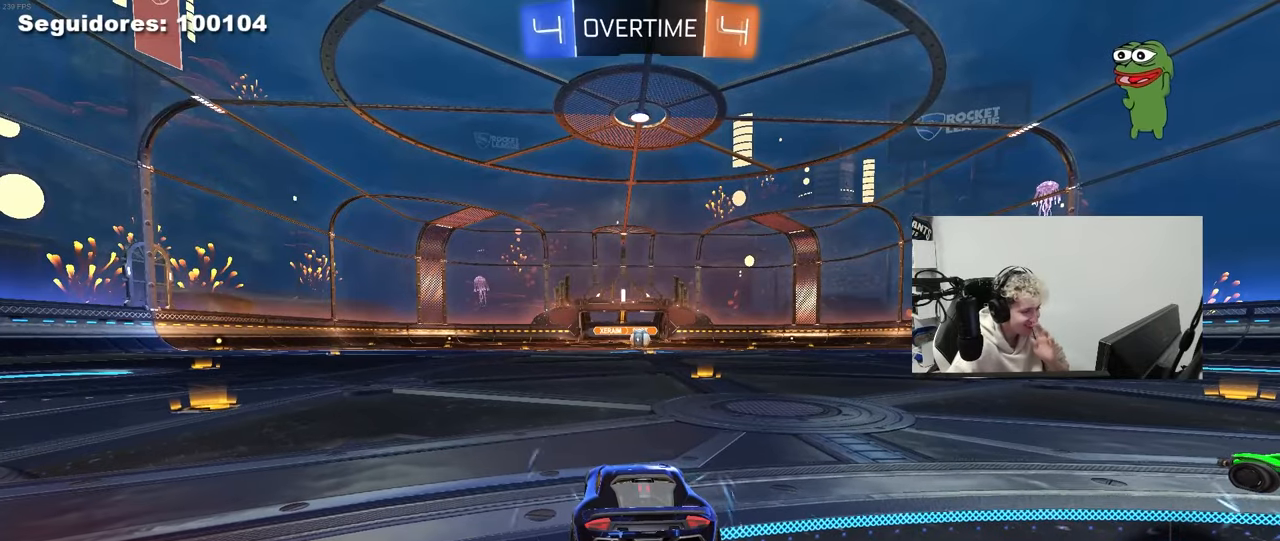
{"keys": [], "mouse": [], "mouse_move": "still", "events": []}
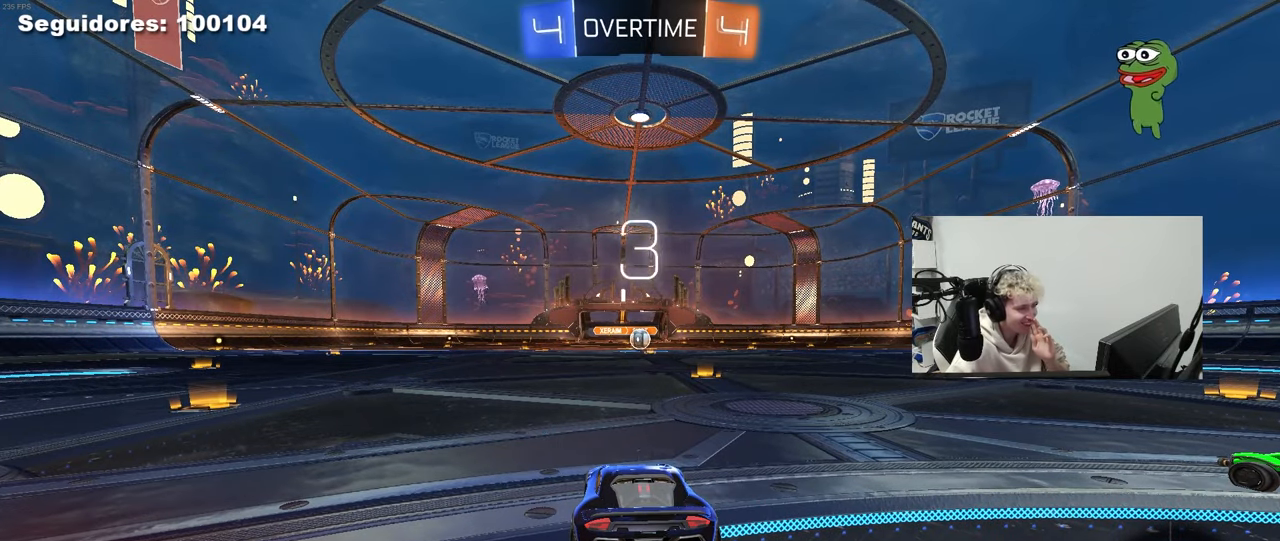
{"keys": [], "mouse": [], "mouse_move": "left", "events": []}
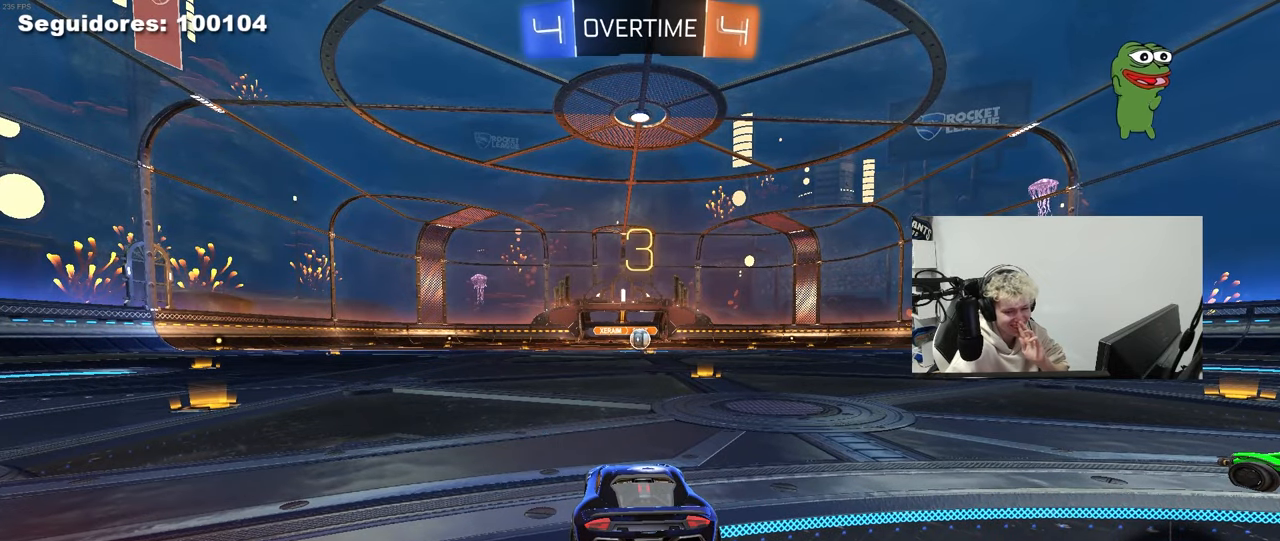
{"keys": [], "mouse": [], "mouse_move": "still", "events": []}